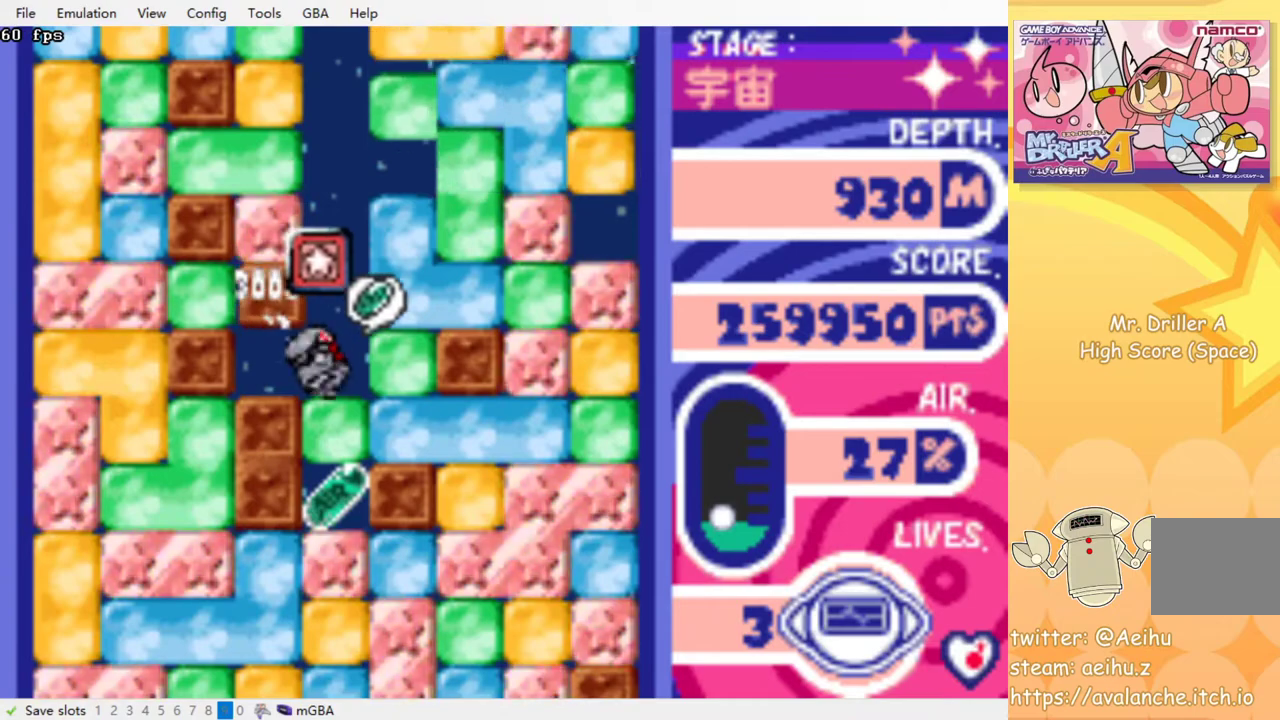
Gameplay with a controller (PlayStation layout); each line is a JSON object with the inputs held at the frame after it. "events" lists button and stick changes between this image and that frame as [ms after this image, input, new state], when the widget could be followed in between. Not read: left_stick right_stick.
{"buttons": ["CROSS", "DPAD_DOWN"], "events": [[33, "DPAD_DOWN", "down"], [33, "DPAD_RIGHT", "up"], [67, "CROSS", "down"], [200, "CROSS", "up"], [250, "CROSS", "down"], [350, "CROSS", "up"], [433, "CROSS", "down"]]}
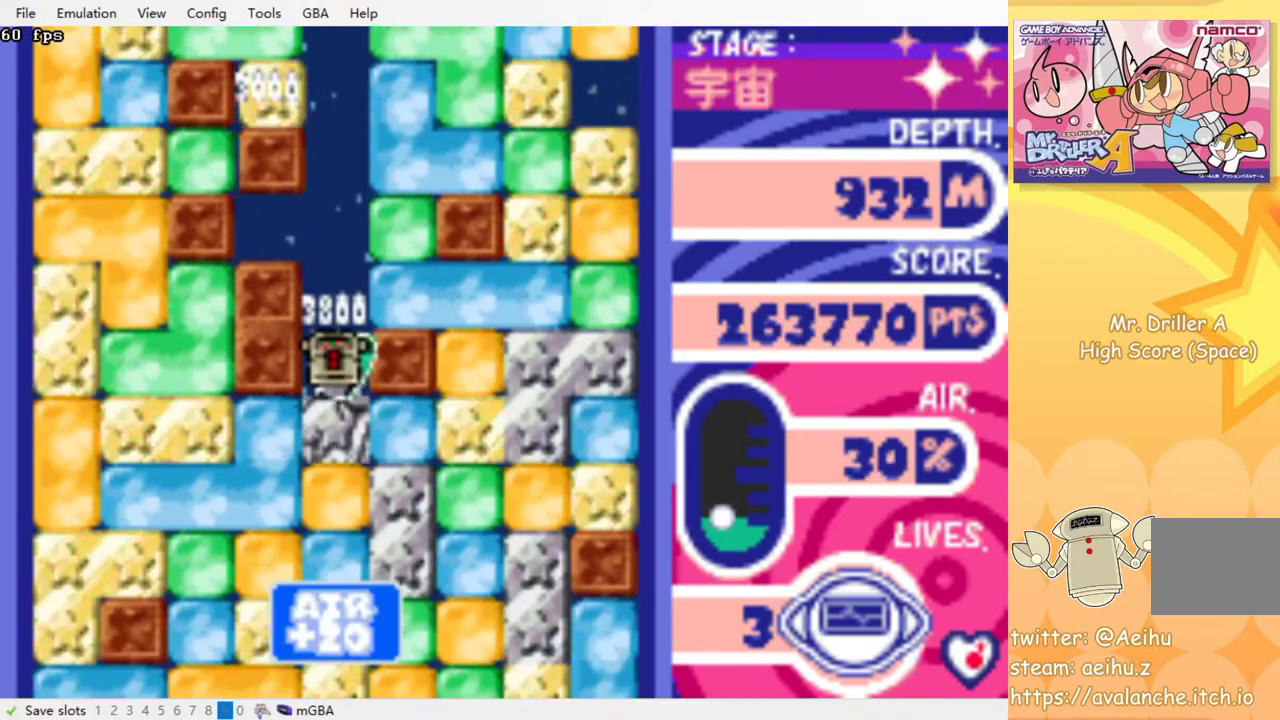
{"buttons": ["CROSS", "DPAD_DOWN"], "events": [[33, "CROSS", "up"], [117, "CROSS", "down"], [217, "CROSS", "up"], [283, "CROSS", "down"], [383, "CROSS", "up"], [450, "CROSS", "down"]]}
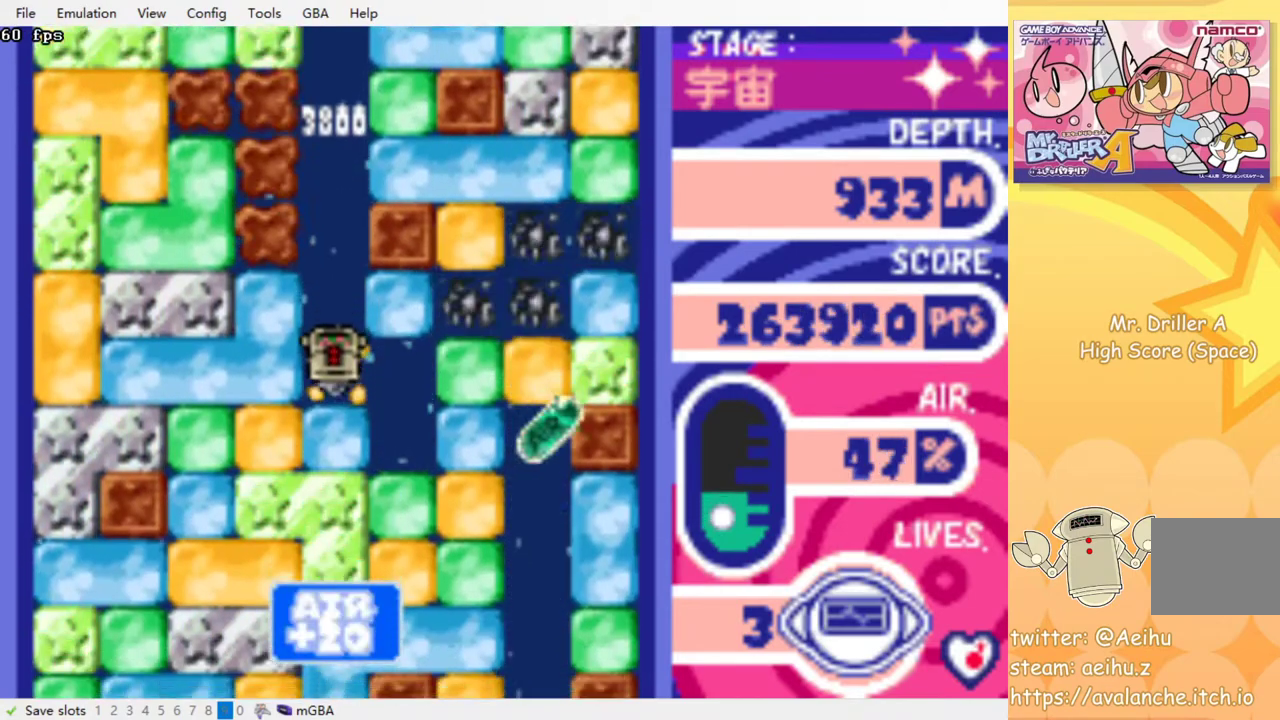
{"buttons": ["CROSS", "DPAD_DOWN"], "events": [[50, "CROSS", "up"], [100, "CROSS", "down"], [200, "CROSS", "up"], [283, "CROSS", "down"], [367, "CROSS", "up"], [433, "CROSS", "down"]]}
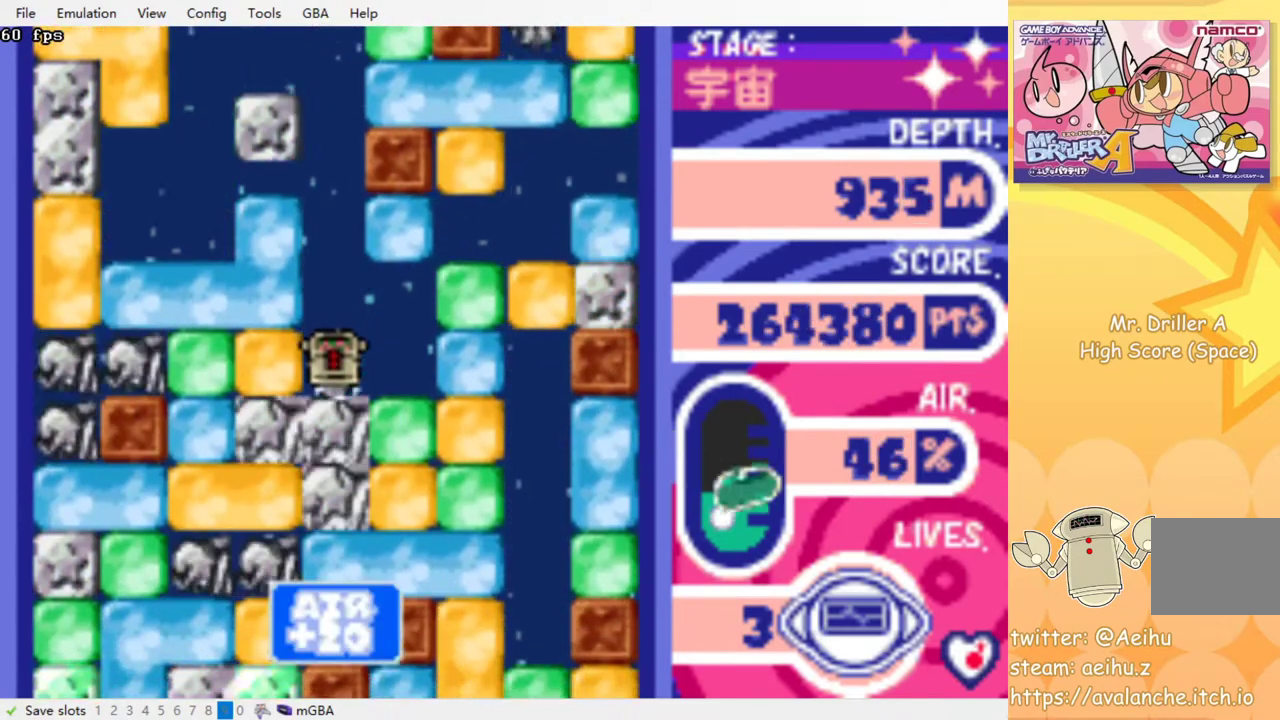
{"buttons": ["CROSS", "DPAD_DOWN"], "events": [[17, "CROSS", "up"], [83, "CROSS", "down"], [183, "CROSS", "up"], [250, "CROSS", "down"], [350, "CROSS", "up"], [417, "CROSS", "down"]]}
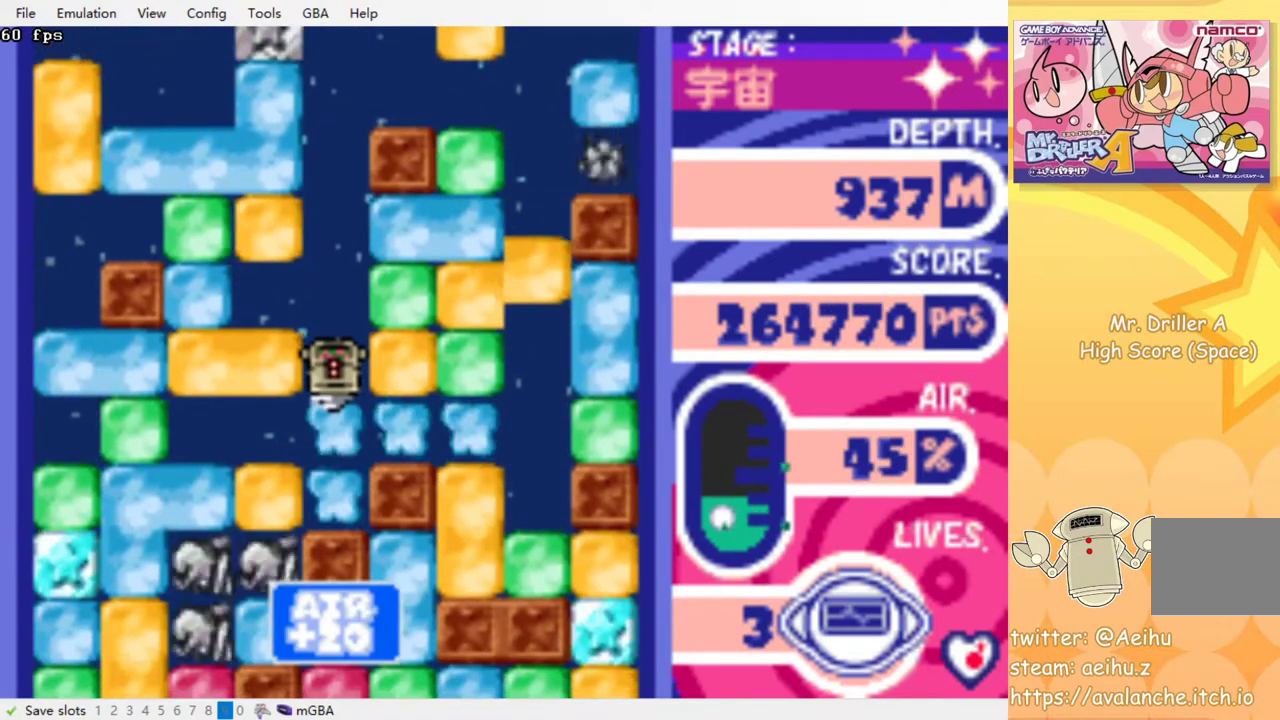
{"buttons": [], "events": [[17, "CROSS", "up"], [283, "DPAD_DOWN", "up"]]}
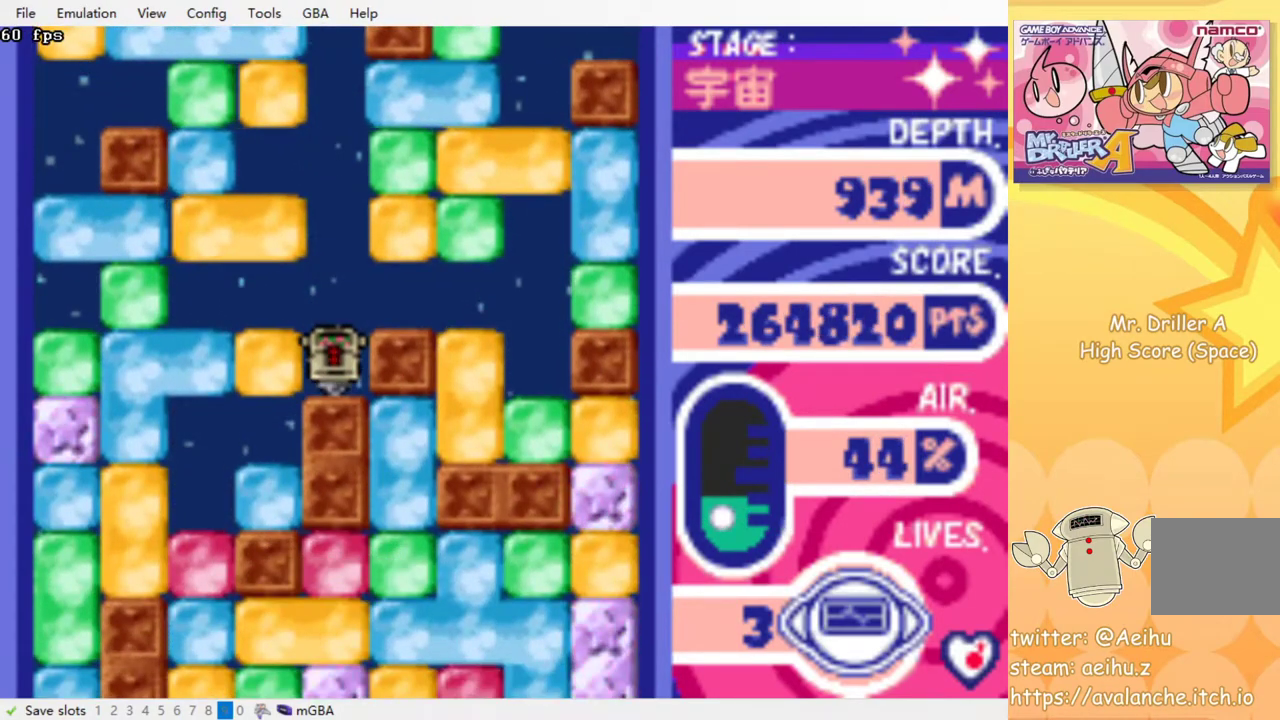
{"buttons": [], "events": []}
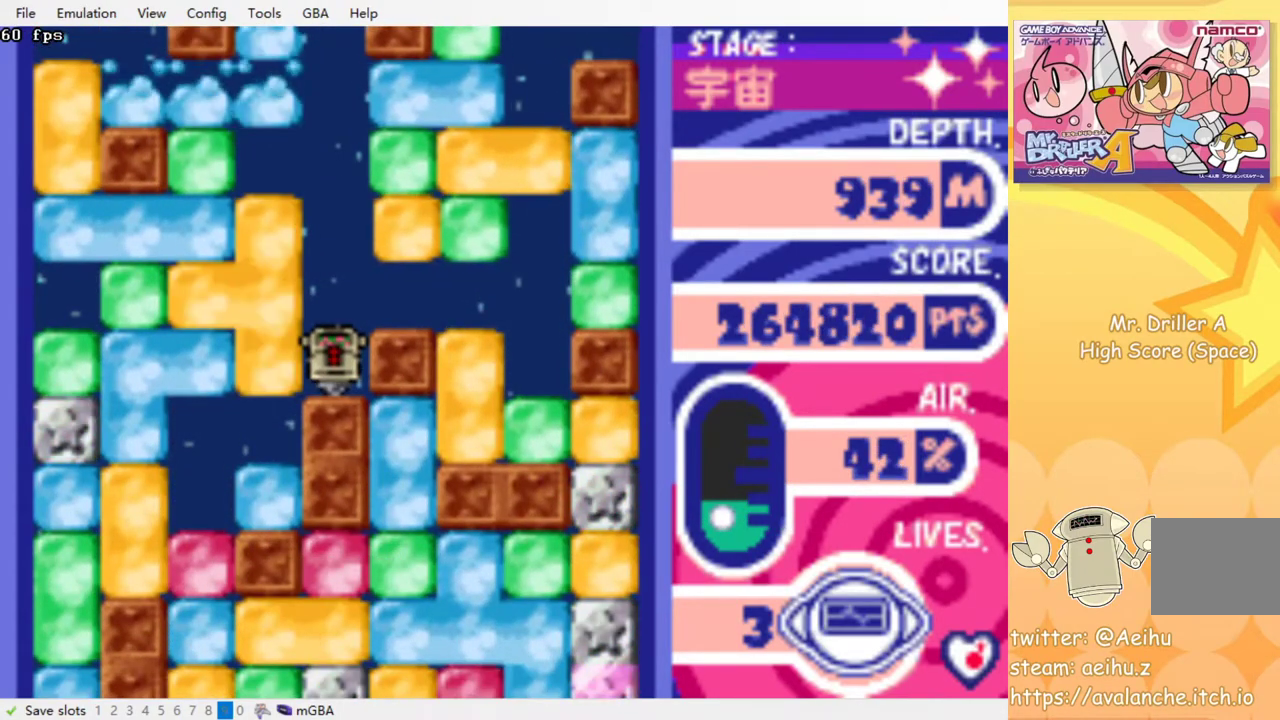
{"buttons": [], "events": []}
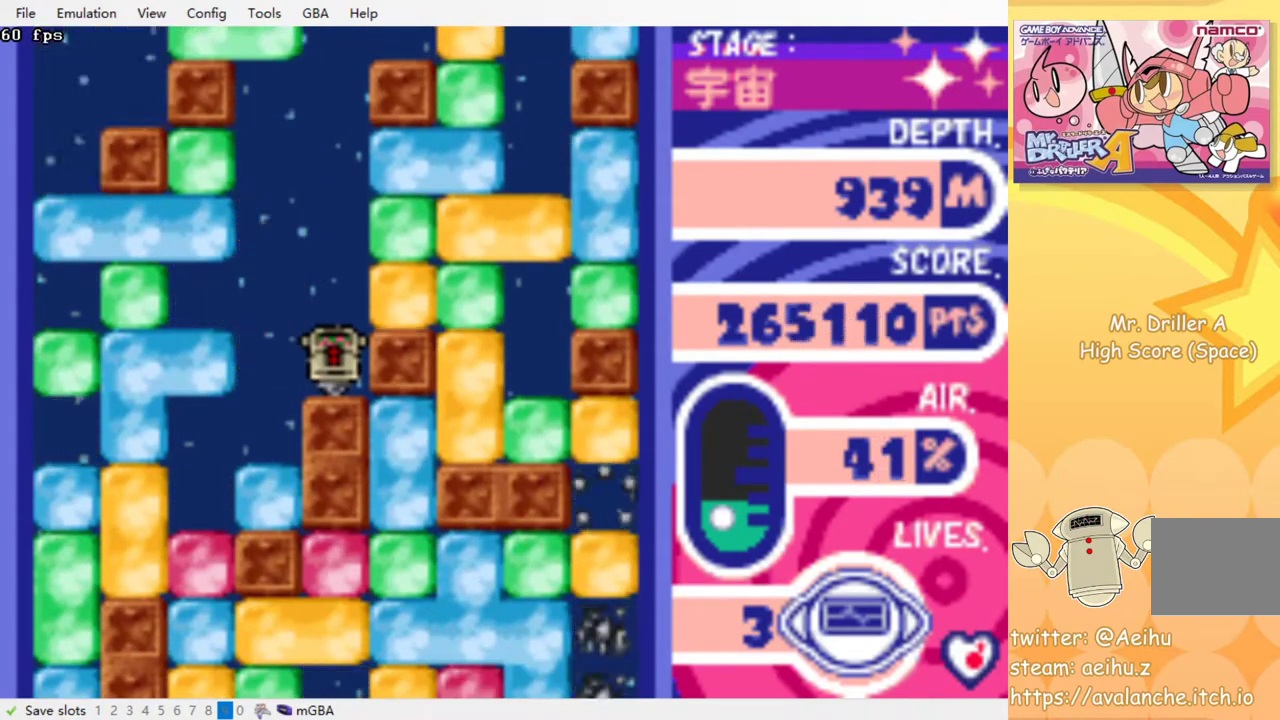
{"buttons": ["DPAD_DOWN"], "events": [[233, "DPAD_LEFT", "down"], [417, "DPAD_LEFT", "up"], [433, "DPAD_DOWN", "down"]]}
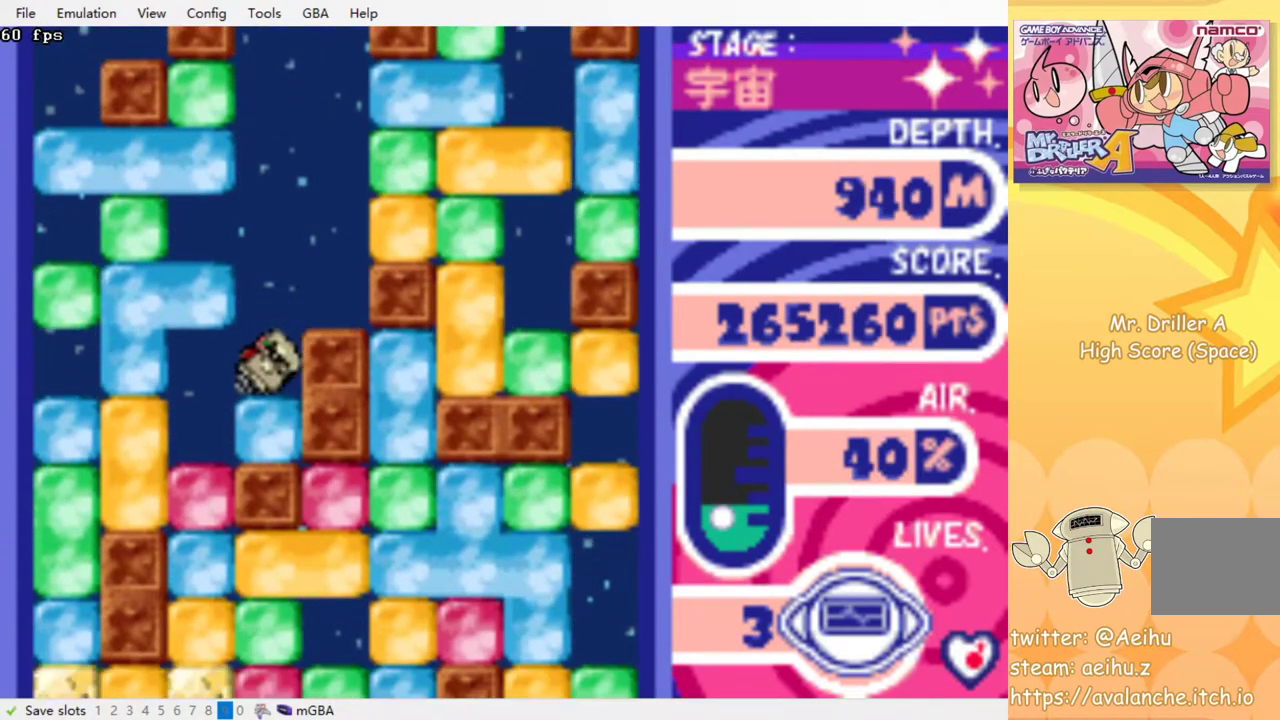
{"buttons": ["DPAD_LEFT"], "events": [[183, "CROSS", "down"], [317, "CROSS", "up"], [317, "DPAD_DOWN", "up"], [350, "DPAD_LEFT", "down"]]}
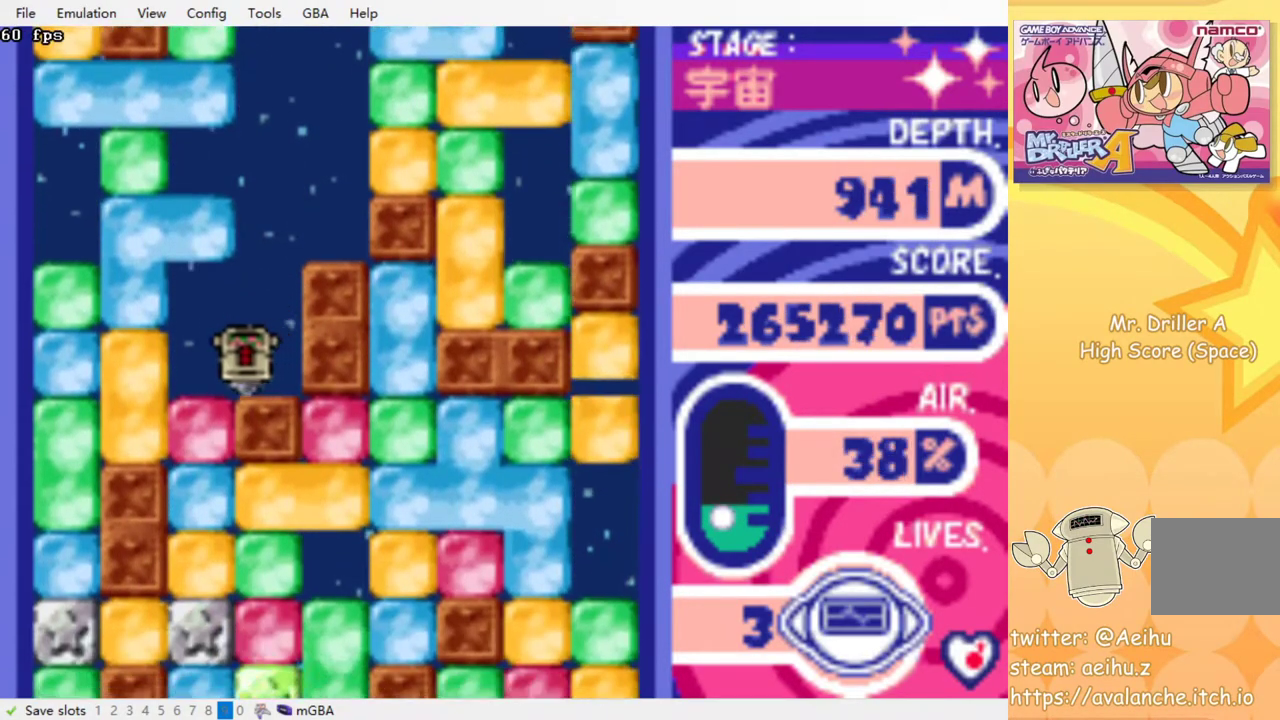
{"buttons": ["CROSS", "DPAD_DOWN"], "events": [[100, "DPAD_DOWN", "down"], [117, "DPAD_LEFT", "up"], [167, "CROSS", "down"], [283, "CROSS", "up"], [367, "CROSS", "down"], [450, "CROSS", "up"], [500, "CROSS", "down"]]}
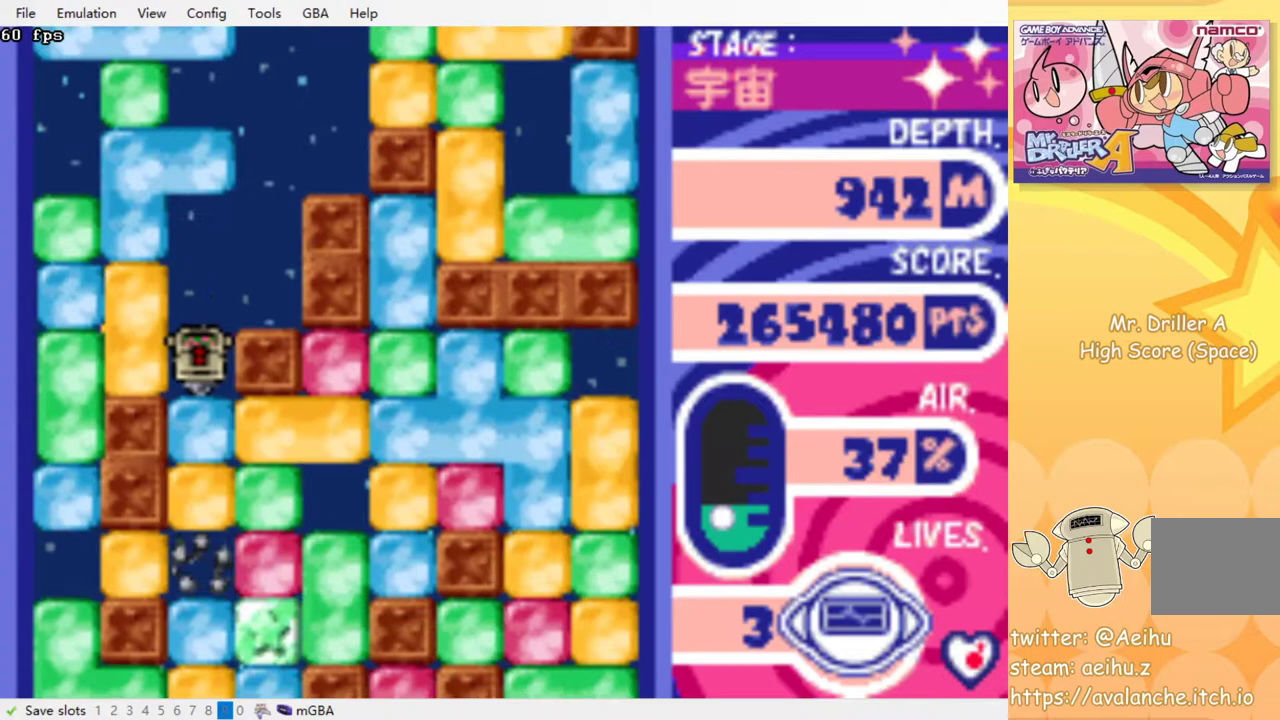
{"buttons": ["CROSS", "DPAD_DOWN"], "events": [[100, "CROSS", "up"], [167, "CROSS", "down"], [250, "CROSS", "up"], [333, "CROSS", "down"], [433, "CROSS", "up"], [483, "CROSS", "down"]]}
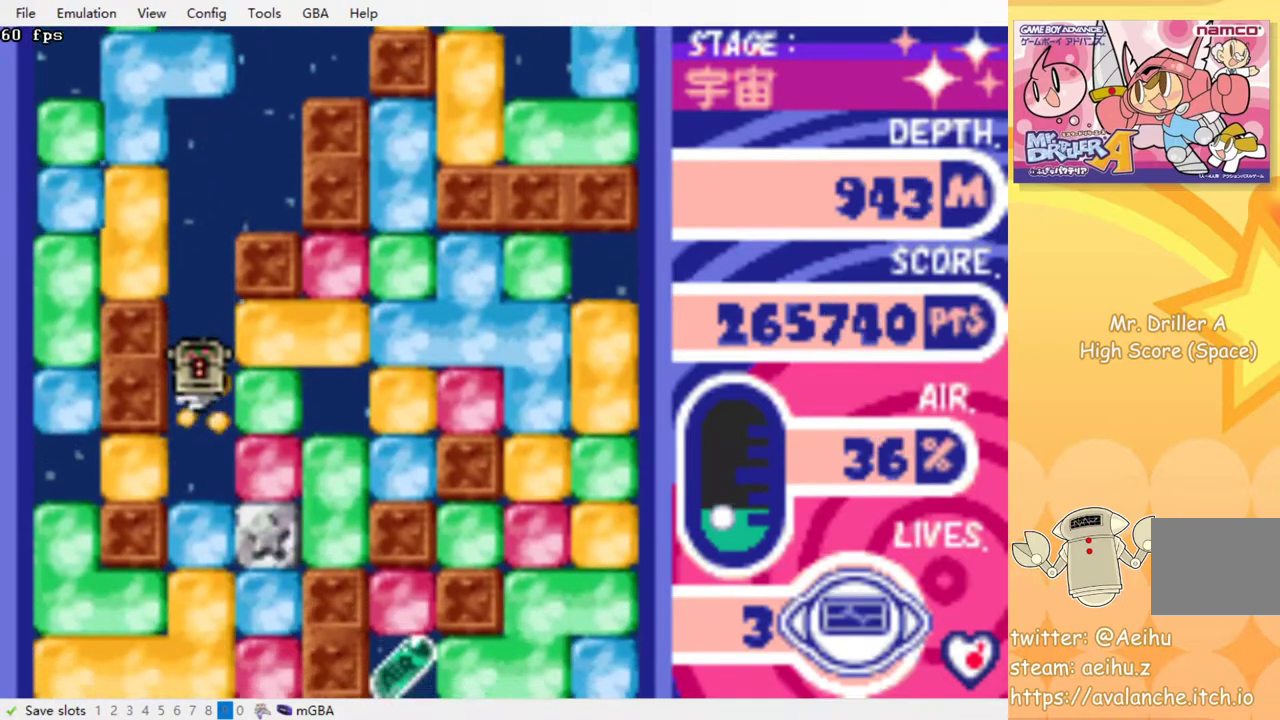
{"buttons": [], "events": [[83, "CROSS", "up"], [150, "CROSS", "down"], [267, "CROSS", "up"], [317, "CROSS", "down"], [383, "CROSS", "up"], [483, "DPAD_DOWN", "up"]]}
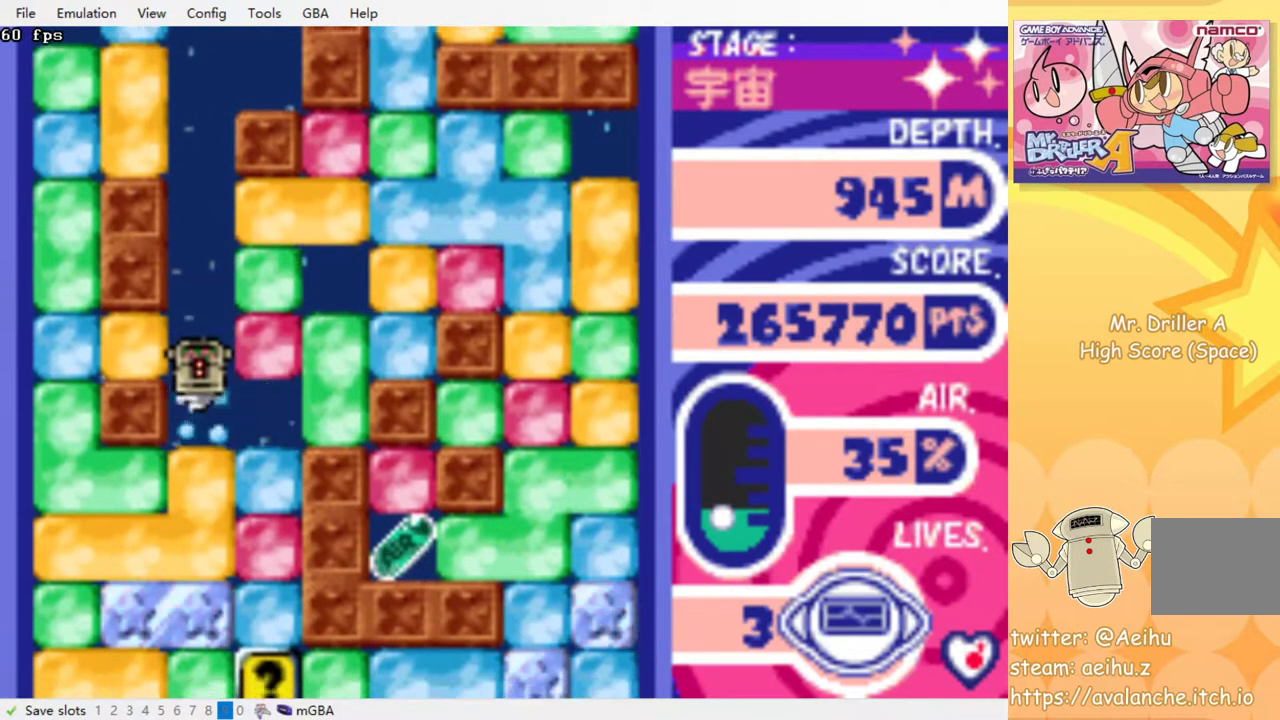
{"buttons": ["DPAD_DOWN"], "events": [[167, "DPAD_DOWN", "down"], [367, "CROSS", "down"], [500, "CROSS", "up"]]}
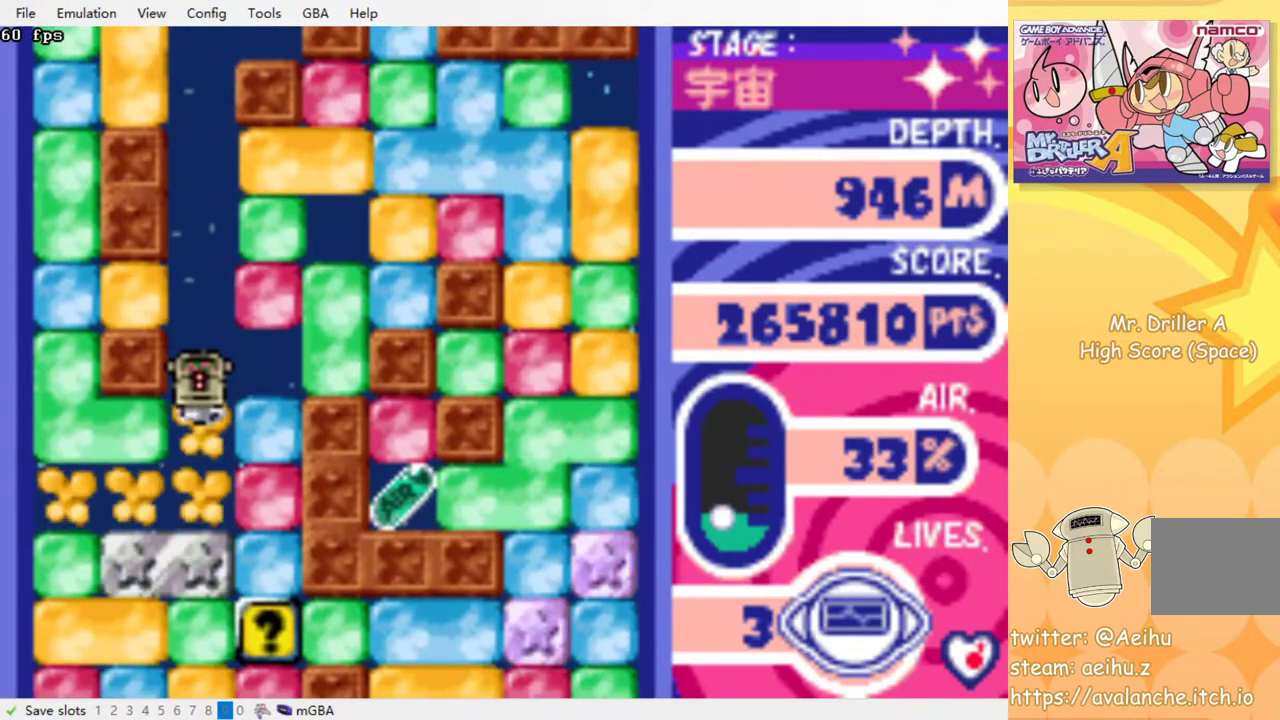
{"buttons": ["DPAD_DOWN"], "events": [[233, "CROSS", "down"], [317, "CROSS", "up"]]}
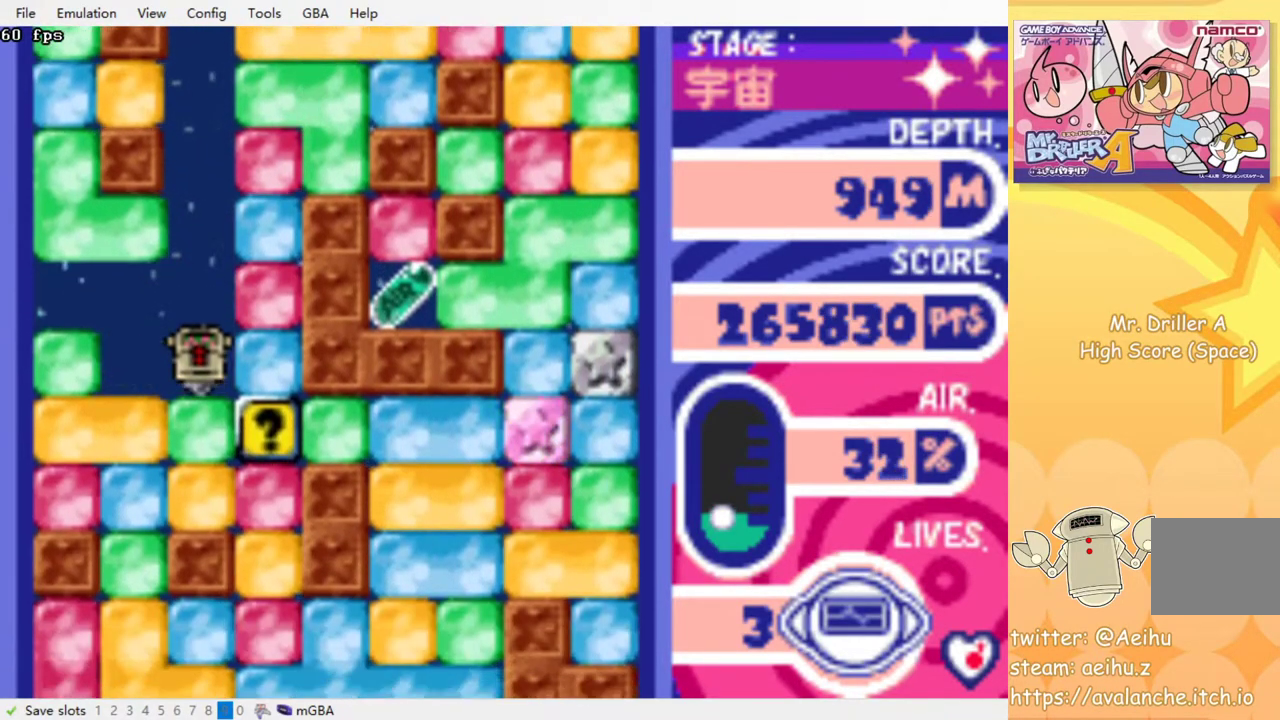
{"buttons": ["DPAD_RIGHT"], "events": [[83, "DPAD_DOWN", "up"], [150, "DPAD_RIGHT", "down"], [183, "CROSS", "down"], [300, "CROSS", "up"]]}
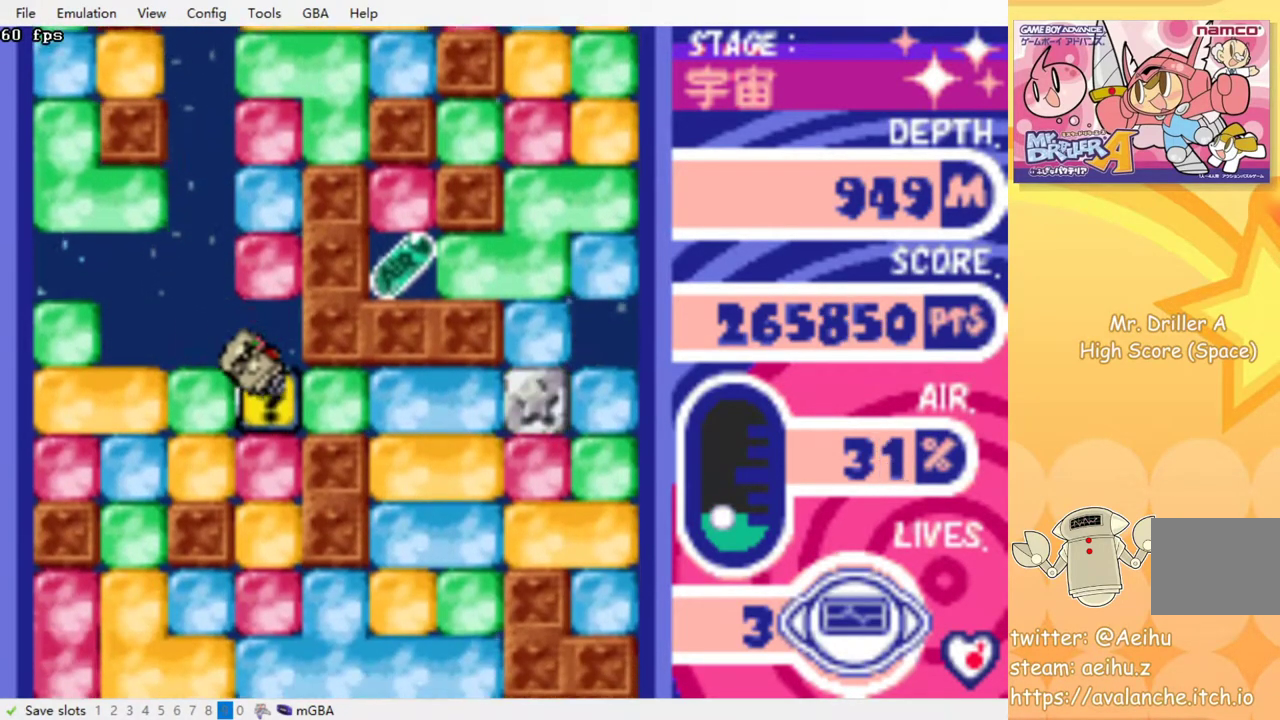
{"buttons": ["CROSS", "DPAD_RIGHT"], "events": [[17, "DPAD_DOWN", "down"], [50, "DPAD_RIGHT", "up"], [117, "CROSS", "down"], [217, "CROSS", "up"], [217, "DPAD_DOWN", "up"], [217, "DPAD_RIGHT", "down"], [467, "CROSS", "down"]]}
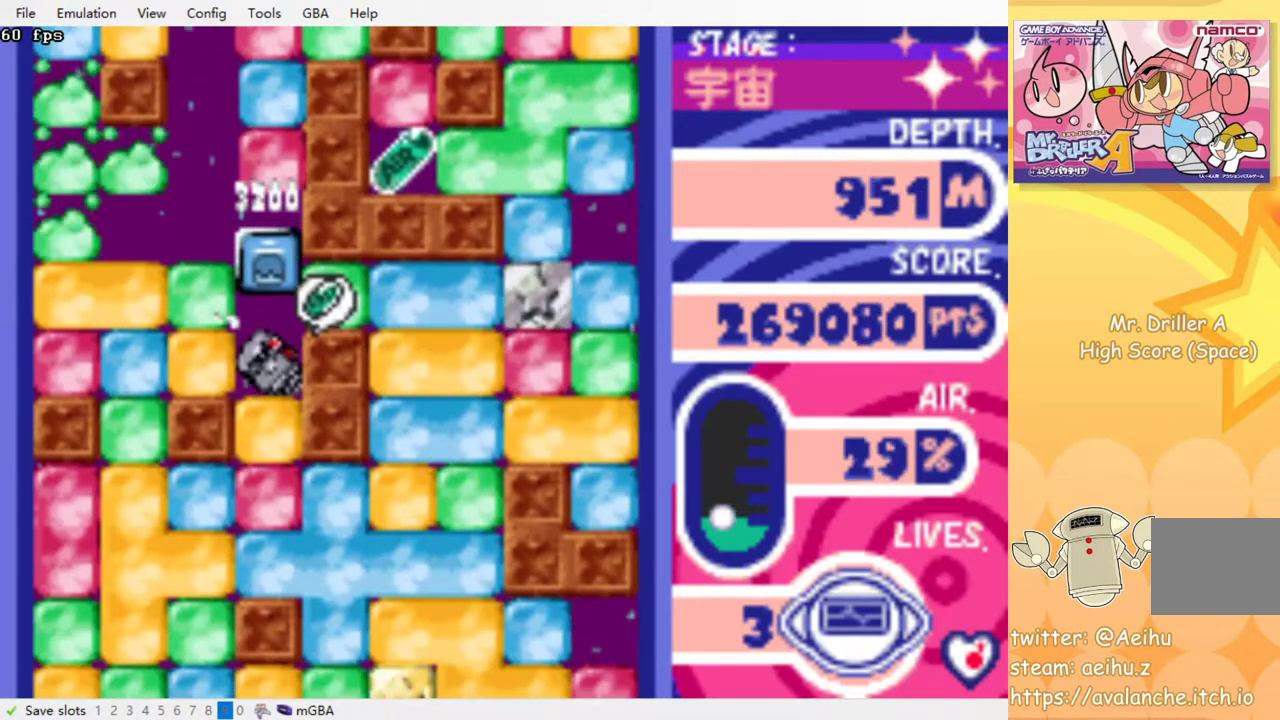
{"buttons": ["DPAD_RIGHT"], "events": [[67, "CROSS", "up"], [183, "DPAD_DOWN", "down"], [200, "DPAD_RIGHT", "up"], [317, "CROSS", "down"], [433, "CROSS", "up"], [467, "DPAD_DOWN", "up"], [467, "DPAD_RIGHT", "down"]]}
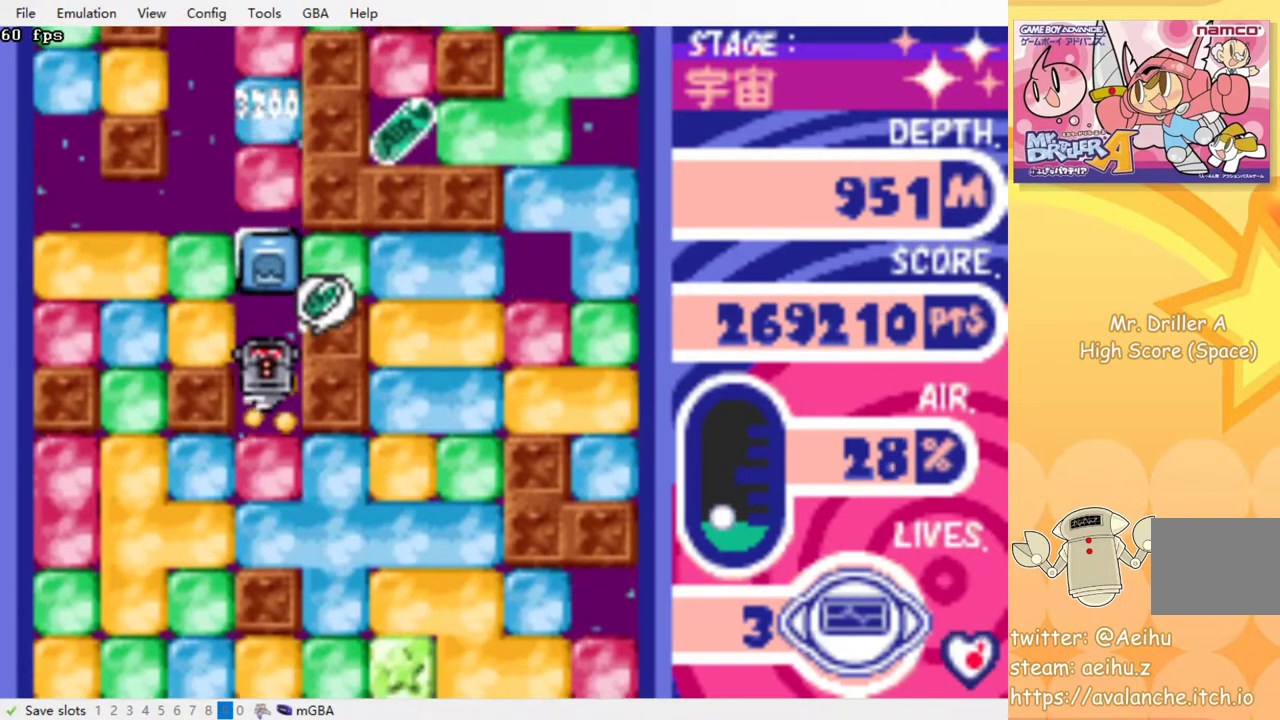
{"buttons": ["DPAD_RIGHT"], "events": [[150, "DPAD_DOWN", "down"], [167, "DPAD_RIGHT", "up"], [267, "CROSS", "down"], [367, "CROSS", "up"], [367, "DPAD_DOWN", "up"], [367, "DPAD_RIGHT", "down"]]}
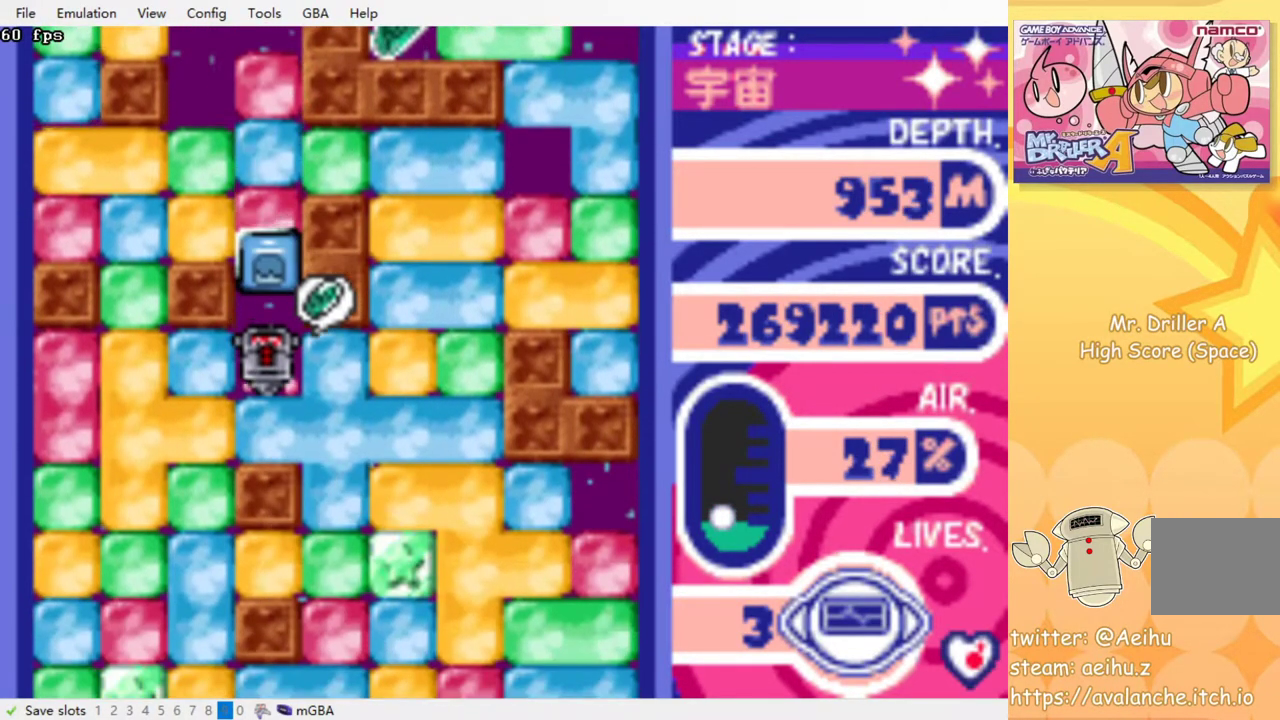
{"buttons": ["DPAD_RIGHT"], "events": [[33, "CROSS", "down"], [150, "CROSS", "up"]]}
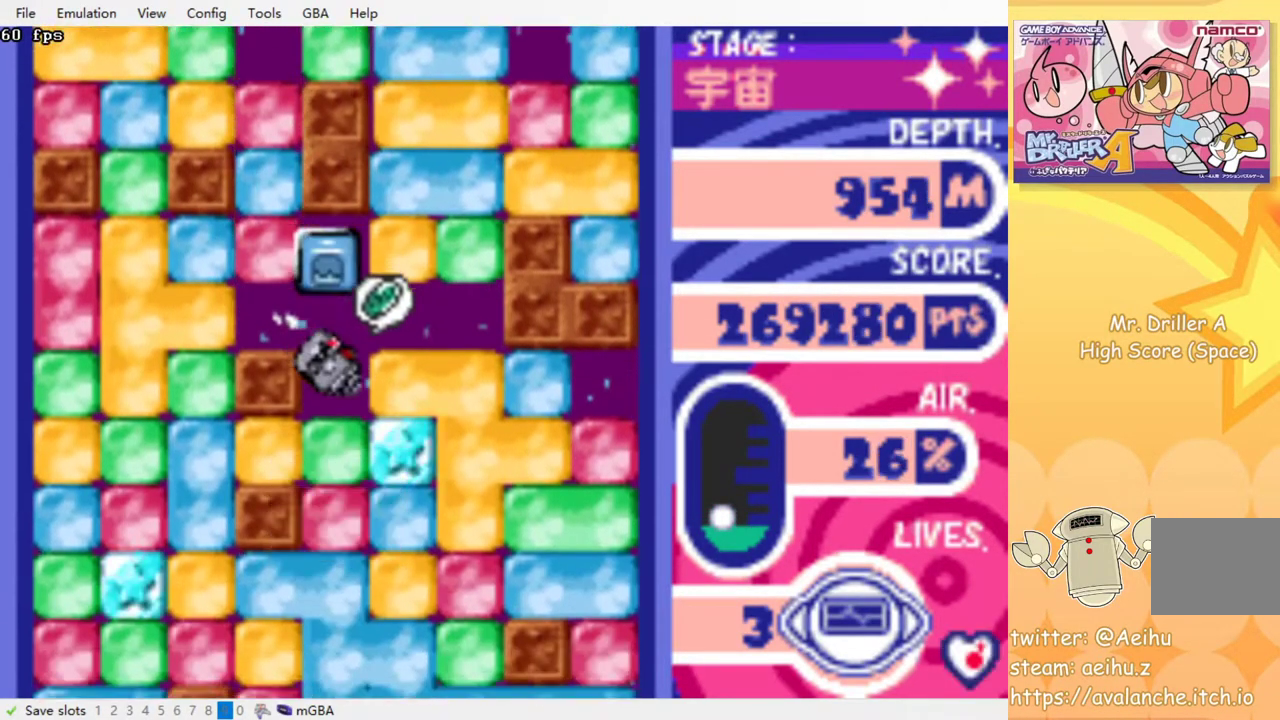
{"buttons": ["CROSS", "DPAD_DOWN"], "events": [[67, "DPAD_DOWN", "down"], [83, "DPAD_RIGHT", "up"], [133, "CROSS", "down"], [250, "CROSS", "up"], [317, "CROSS", "down"], [417, "CROSS", "up"], [483, "CROSS", "down"]]}
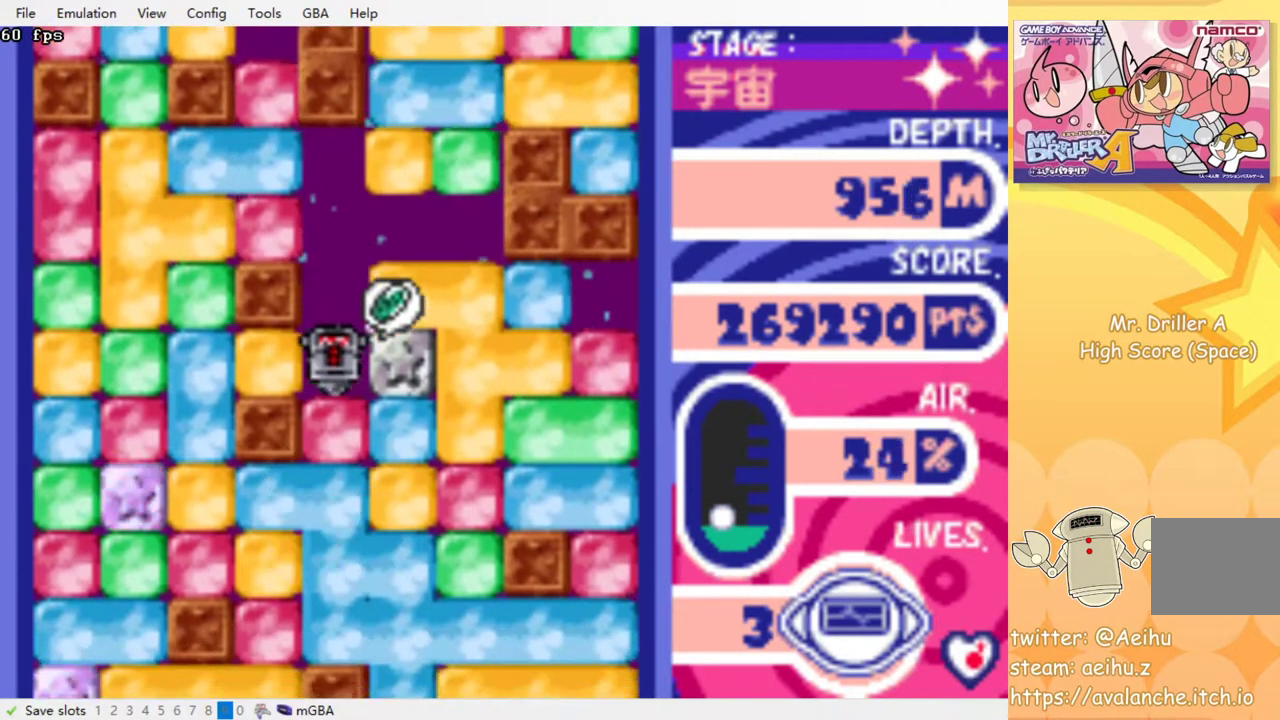
{"buttons": ["CROSS", "DPAD_DOWN"], "events": [[83, "CROSS", "up"], [150, "CROSS", "down"], [250, "CROSS", "up"], [317, "CROSS", "down"], [417, "CROSS", "up"], [467, "CROSS", "down"]]}
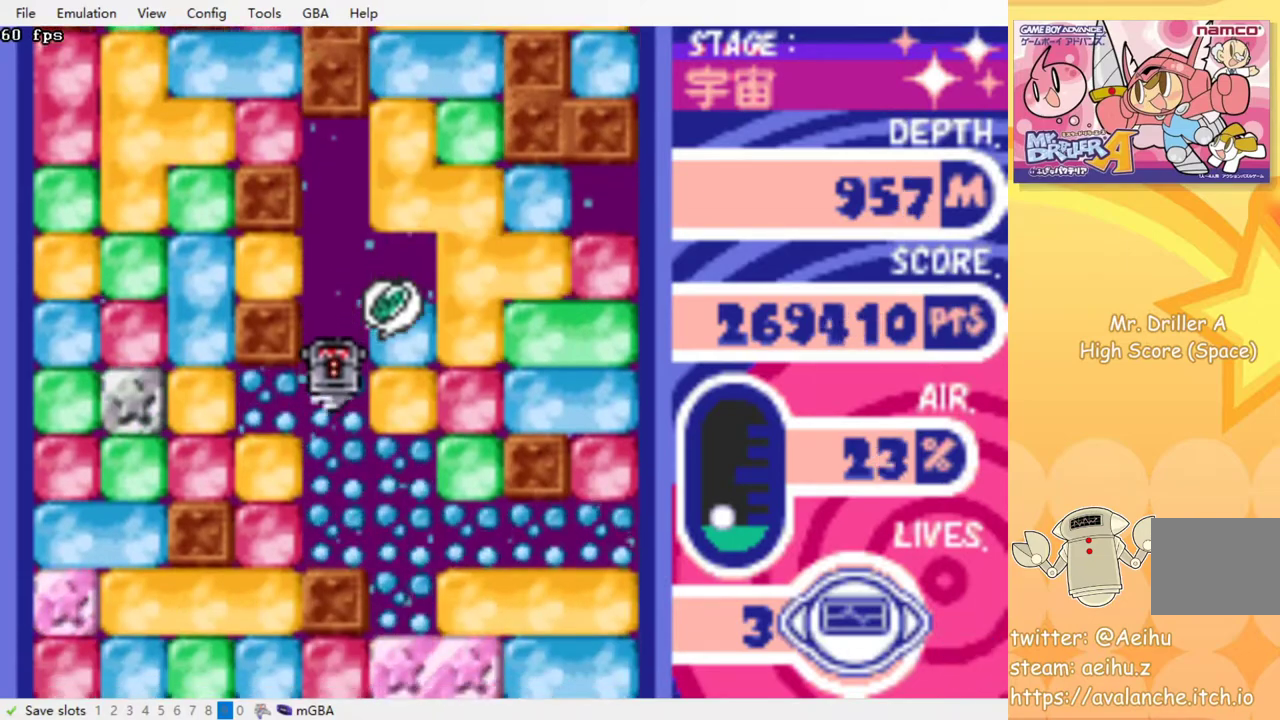
{"buttons": ["DPAD_RIGHT"], "events": [[100, "CROSS", "up"], [183, "DPAD_DOWN", "up"], [333, "DPAD_RIGHT", "down"]]}
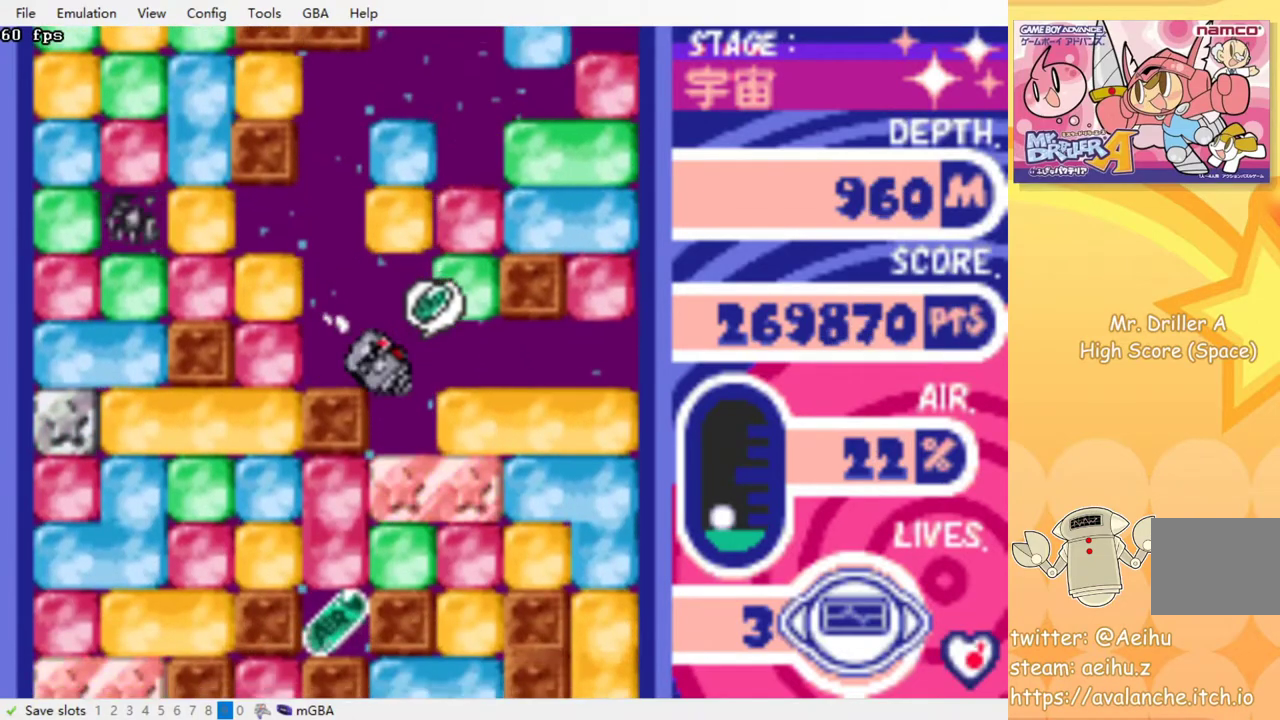
{"buttons": ["DPAD_LEFT"], "events": [[17, "DPAD_DOWN", "down"], [67, "DPAD_RIGHT", "up"], [183, "CROSS", "down"], [317, "CROSS", "up"], [400, "DPAD_DOWN", "up"], [467, "DPAD_LEFT", "down"]]}
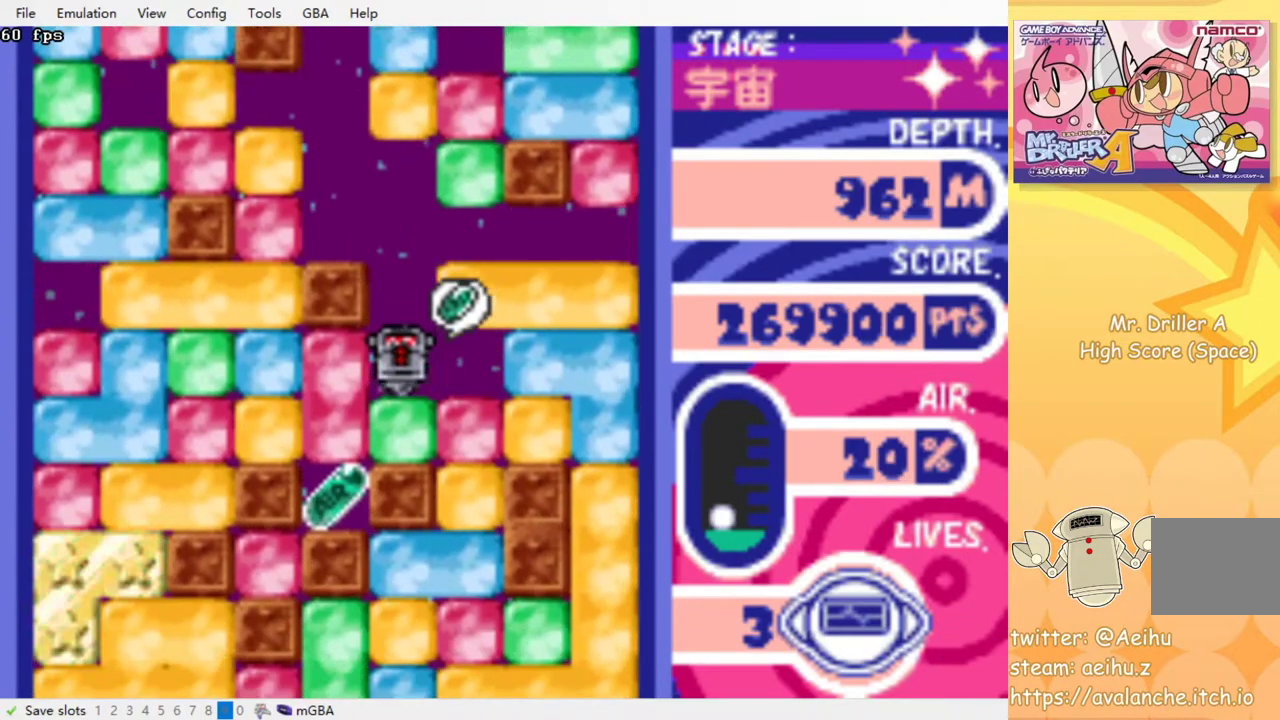
{"buttons": [], "events": [[33, "CROSS", "down"], [150, "CROSS", "up"], [450, "DPAD_LEFT", "up"]]}
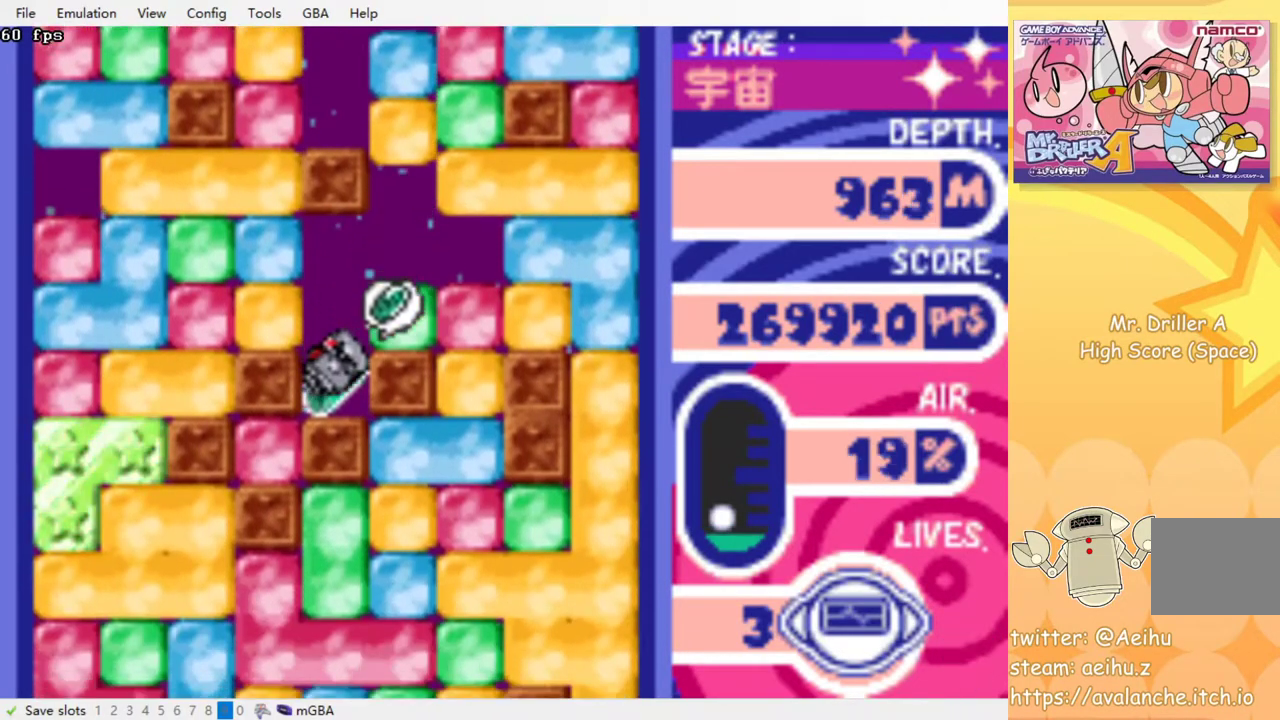
{"buttons": ["DPAD_DOWN"], "events": [[183, "DPAD_DOWN", "down"], [233, "CROSS", "down"], [350, "CROSS", "up"], [383, "CROSS", "down"], [383, "SQUARE", "down"], [467, "CROSS", "up"], [467, "SQUARE", "up"]]}
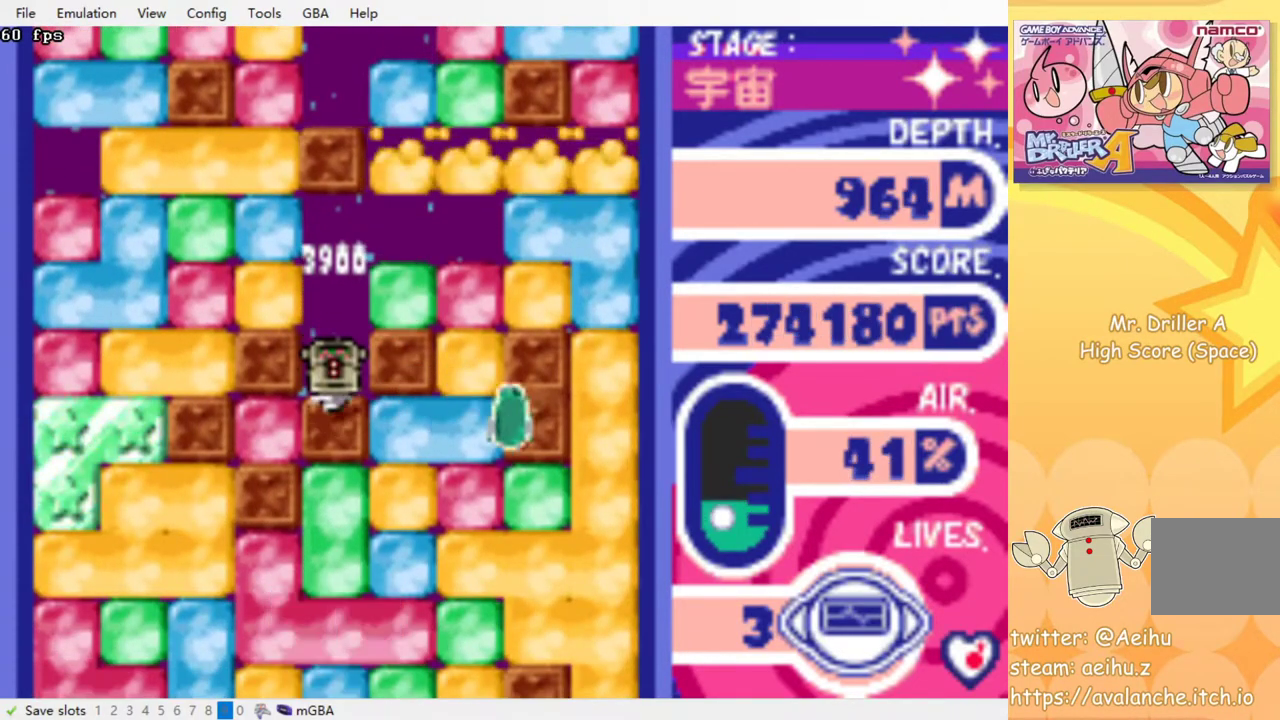
{"buttons": ["CROSS", "DPAD_DOWN"], "events": [[17, "CROSS", "down"], [33, "SQUARE", "down"], [100, "CROSS", "up"], [100, "SQUARE", "up"], [150, "CROSS", "down"], [167, "SQUARE", "down"], [233, "CROSS", "up"], [233, "SQUARE", "up"], [267, "CROSS", "down"], [283, "SQUARE", "down"], [383, "CROSS", "up"], [383, "SQUARE", "up"], [433, "CROSS", "down"], [450, "SQUARE", "down"], [483, "SQUARE", "up"]]}
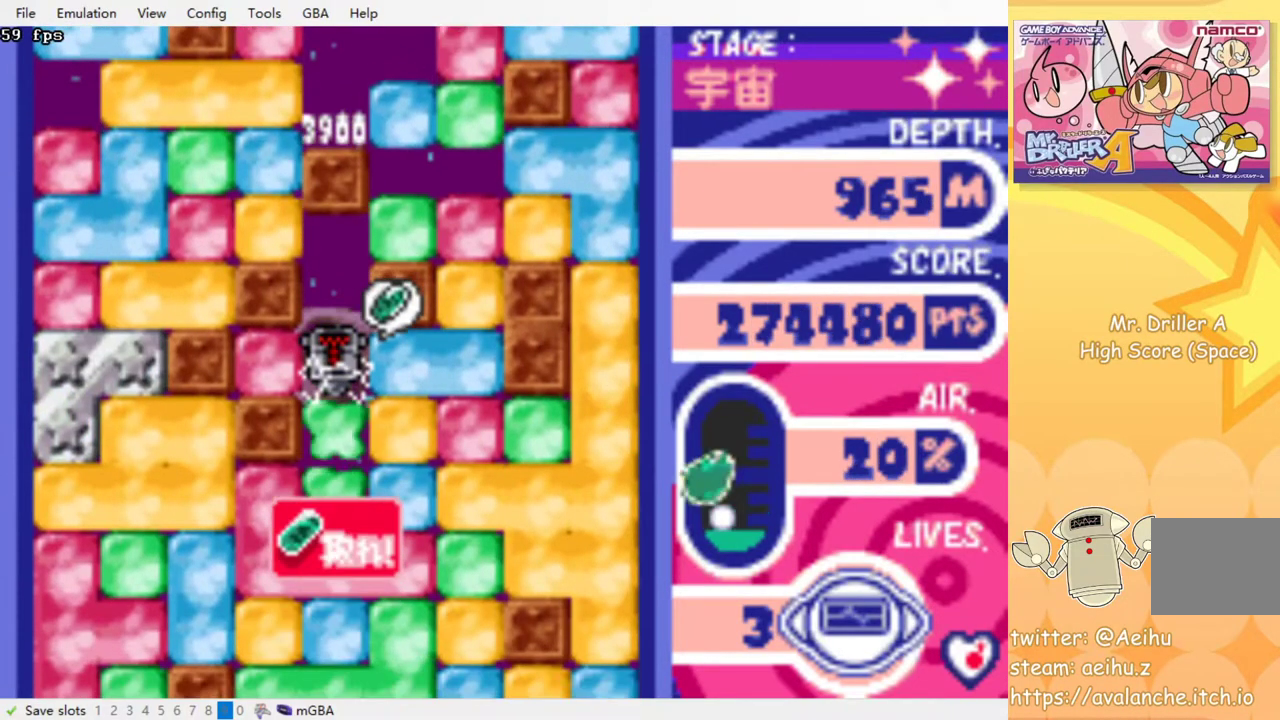
{"buttons": ["DPAD_DOWN"], "events": [[17, "CROSS", "up"], [67, "CROSS", "down"], [167, "CROSS", "up"], [233, "CROSS", "down"], [333, "CROSS", "up"], [400, "CROSS", "down"], [483, "CROSS", "up"]]}
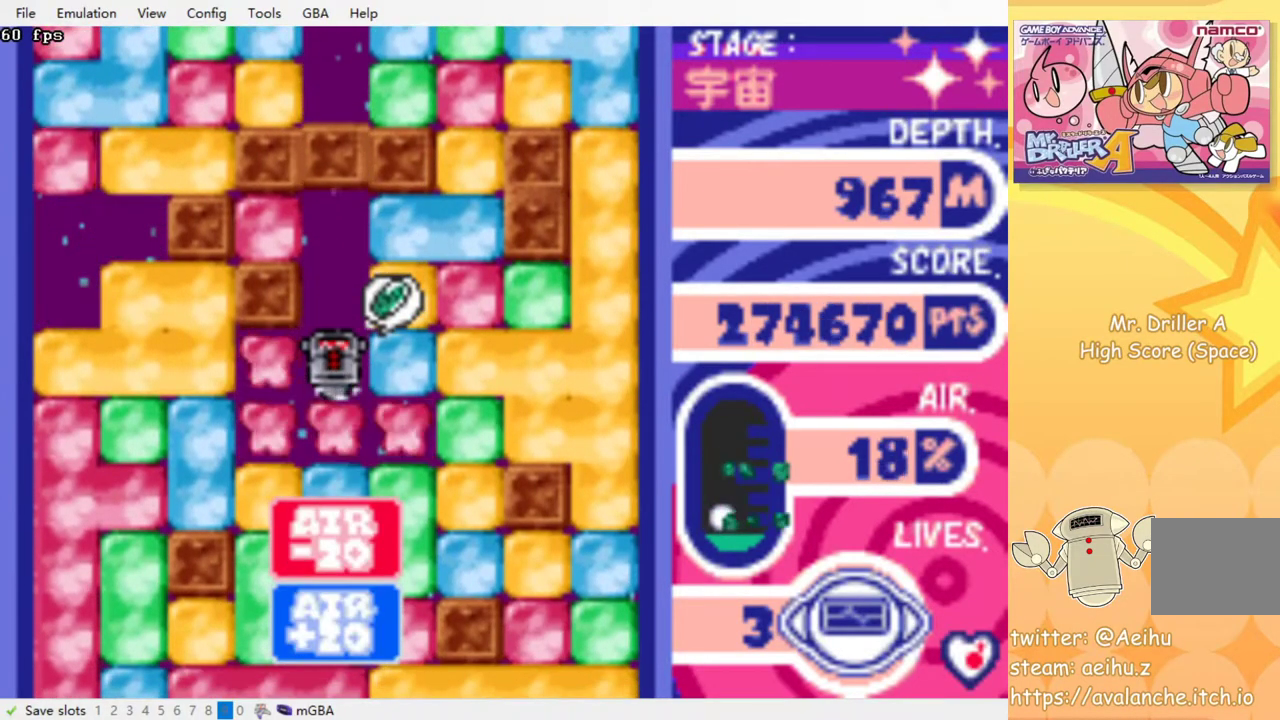
{"buttons": ["DPAD_DOWN"], "events": [[67, "CROSS", "down"], [150, "CROSS", "up"], [217, "CROSS", "down"], [300, "CROSS", "up"], [383, "CROSS", "down"], [450, "CROSS", "up"]]}
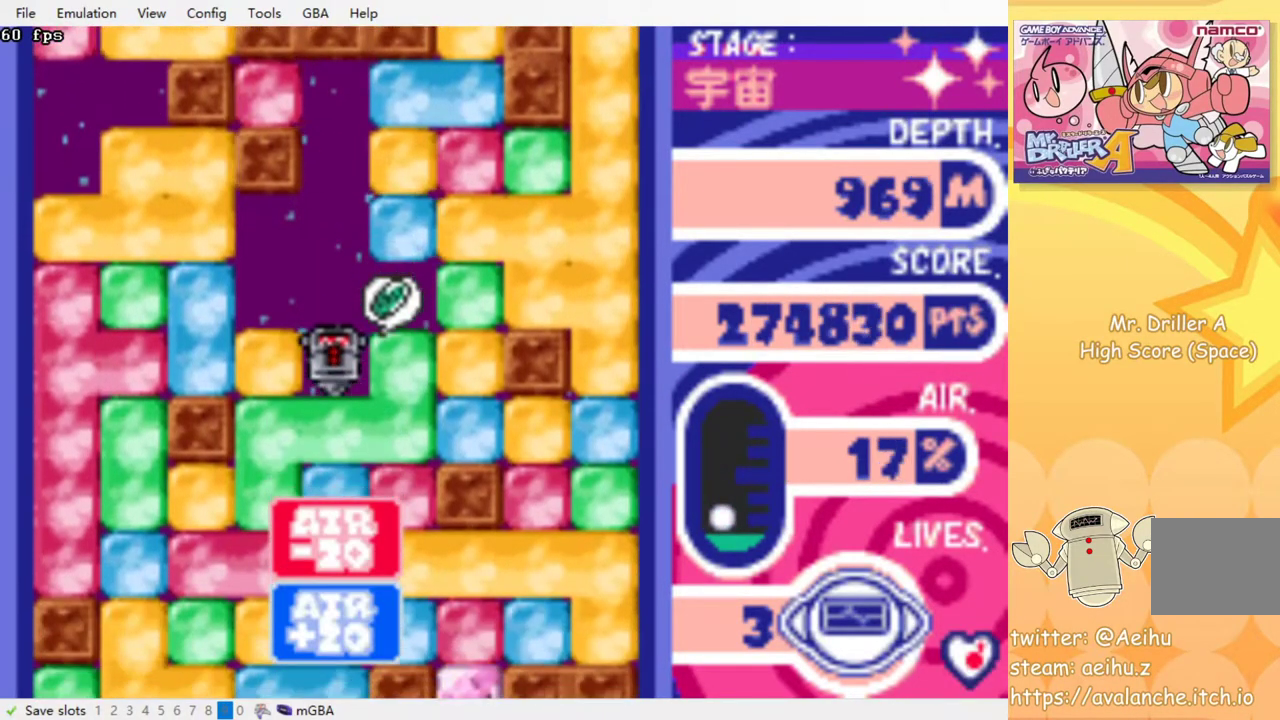
{"buttons": ["CROSS", "DPAD_DOWN"], "events": [[33, "CROSS", "down"], [117, "CROSS", "up"], [183, "CROSS", "down"], [267, "CROSS", "up"], [333, "CROSS", "down"], [417, "CROSS", "up"], [500, "CROSS", "down"]]}
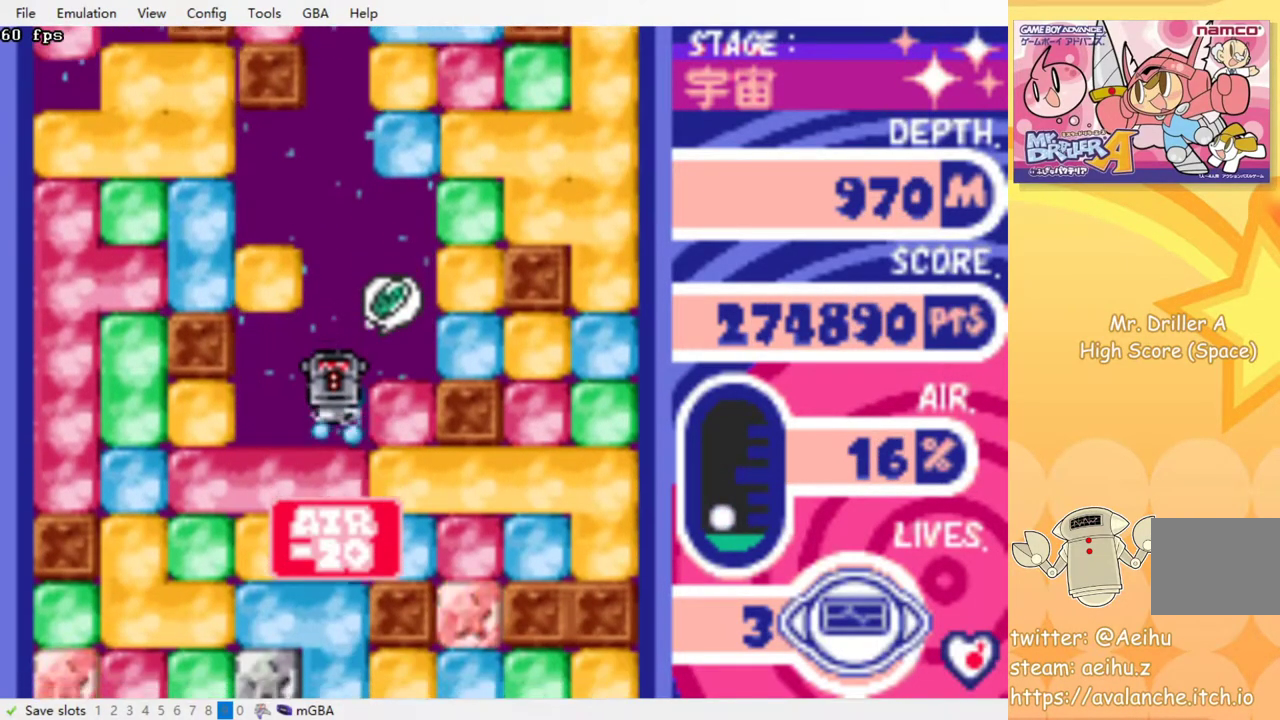
{"buttons": ["CROSS", "DPAD_DOWN"], "events": [[83, "CROSS", "up"], [167, "CROSS", "down"], [233, "CROSS", "up"], [300, "CROSS", "down"], [383, "CROSS", "up"], [467, "CROSS", "down"]]}